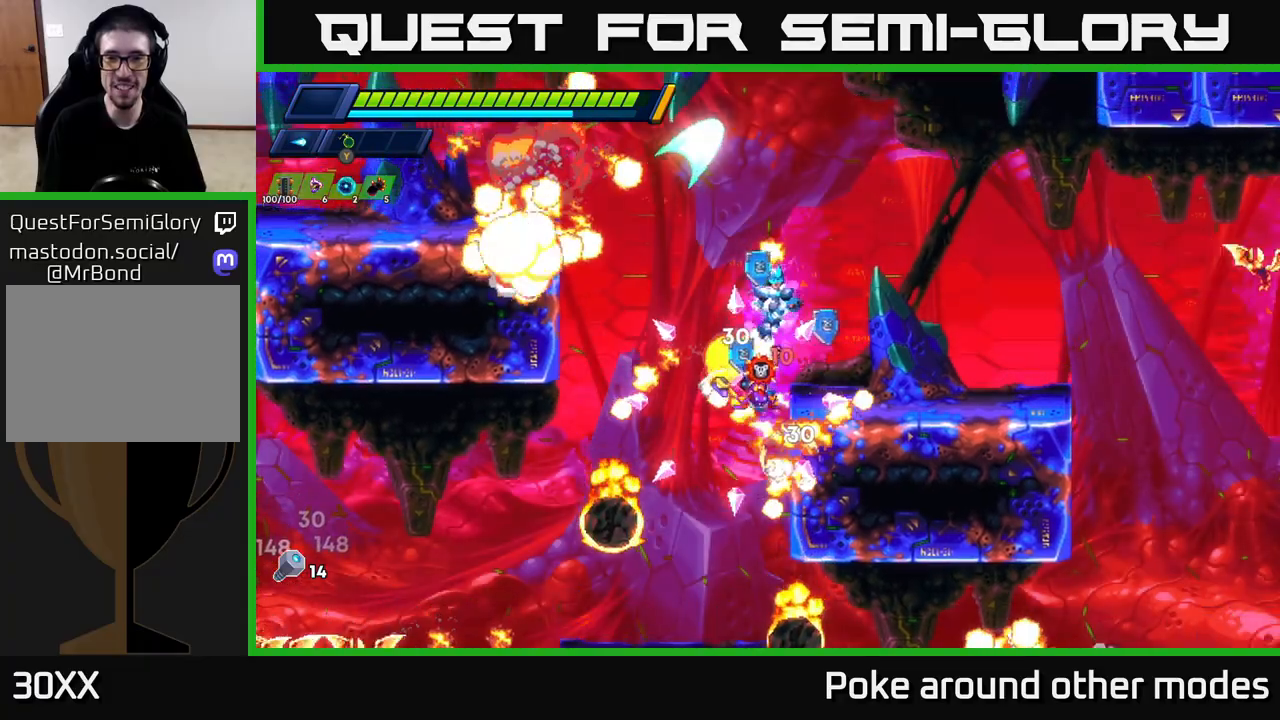
Gameplay with a controller (Xbox layout); each line is a JSON object with the inputs held at the frame after it. "events" lists button and stick changes between this image and that frame as [ms after this image, input, new state], when the widget could be followed in between.
{"buttons": ["A", "R2"], "left_stick": "right", "right_stick": "center", "events": [[17, "A", "up"], [133, "R2", "down"], [267, "R2", "up"], [283, "X", "down"], [400, "X", "up"], [433, "R2", "down"], [467, "A", "down"]]}
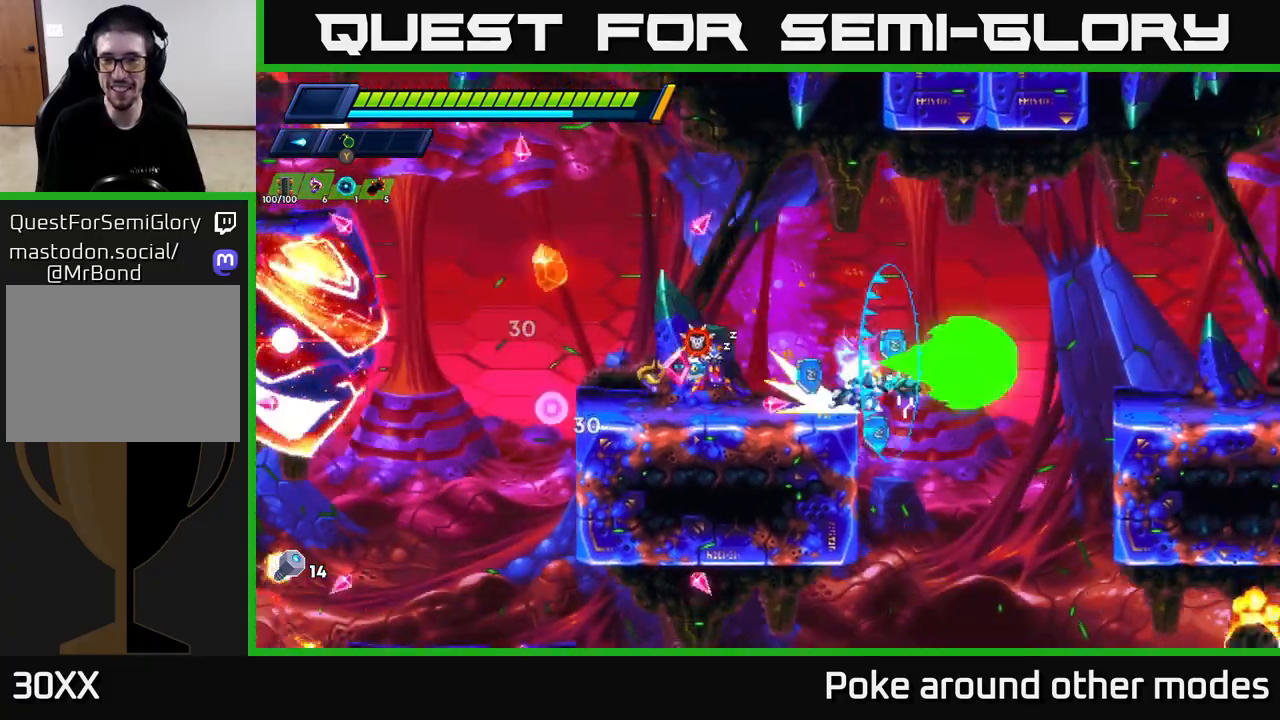
{"buttons": [], "left_stick": "right", "right_stick": "center", "events": [[150, "X", "down"], [200, "A", "up"], [250, "R2", "up"], [300, "X", "up"]]}
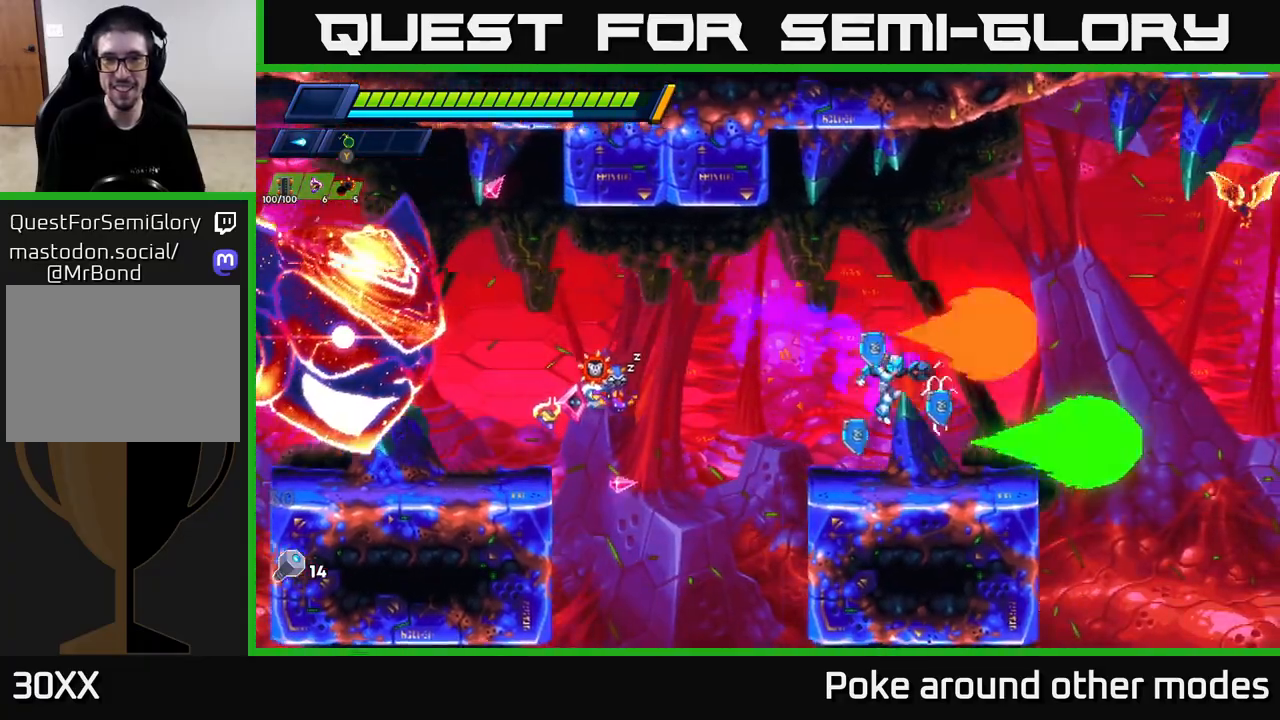
{"buttons": ["A", "R2"], "left_stick": "right", "right_stick": "center", "events": [[33, "left_stick", "up"], [67, "X", "down"], [83, "left_stick", "left"], [150, "X", "up"], [183, "X", "down"], [183, "left_stick", "right"], [300, "R2", "down"], [300, "X", "up"], [450, "A", "down"]]}
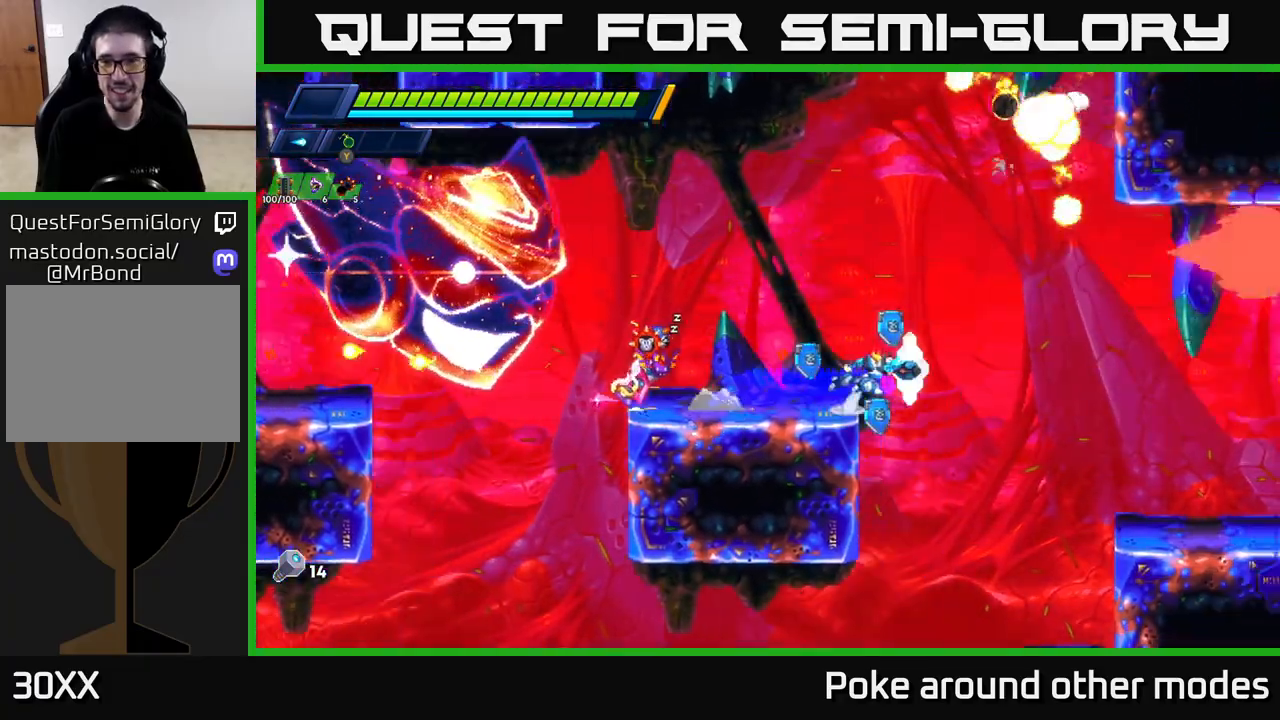
{"buttons": ["R2"], "left_stick": "right", "right_stick": "center", "events": [[83, "A", "up"], [100, "R2", "up"], [500, "R2", "down"]]}
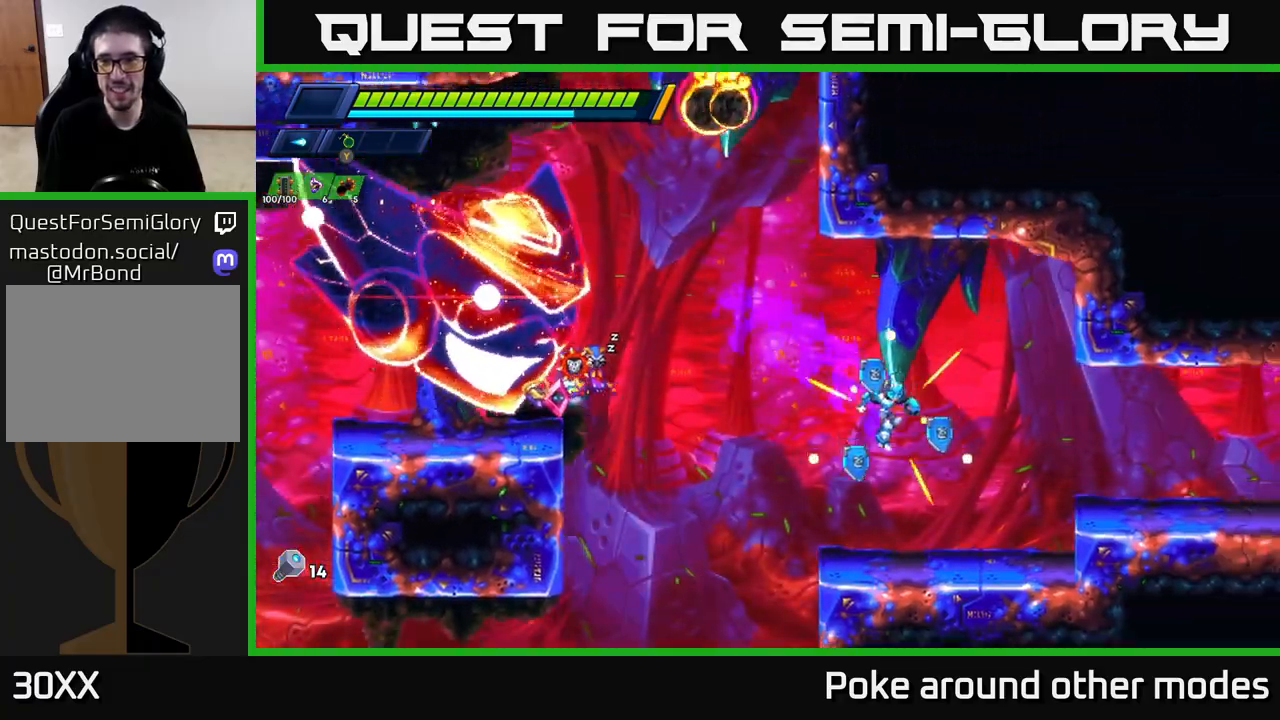
{"buttons": ["A", "R2"], "left_stick": "right", "right_stick": "center", "events": [[100, "R2", "up"], [183, "A", "down"], [183, "R2", "down"]]}
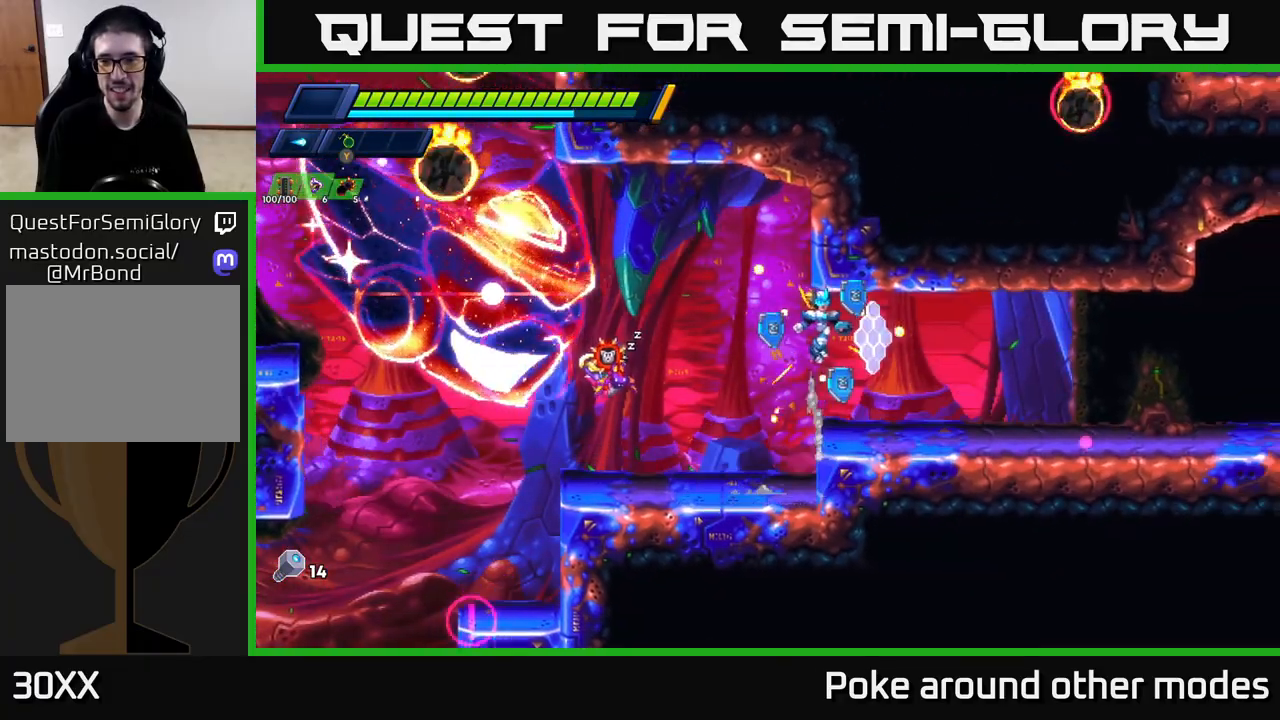
{"buttons": ["R2"], "left_stick": "right", "right_stick": "center", "events": [[100, "A", "up"], [100, "R2", "up"], [283, "R2", "down"], [400, "R2", "up"], [467, "R2", "down"]]}
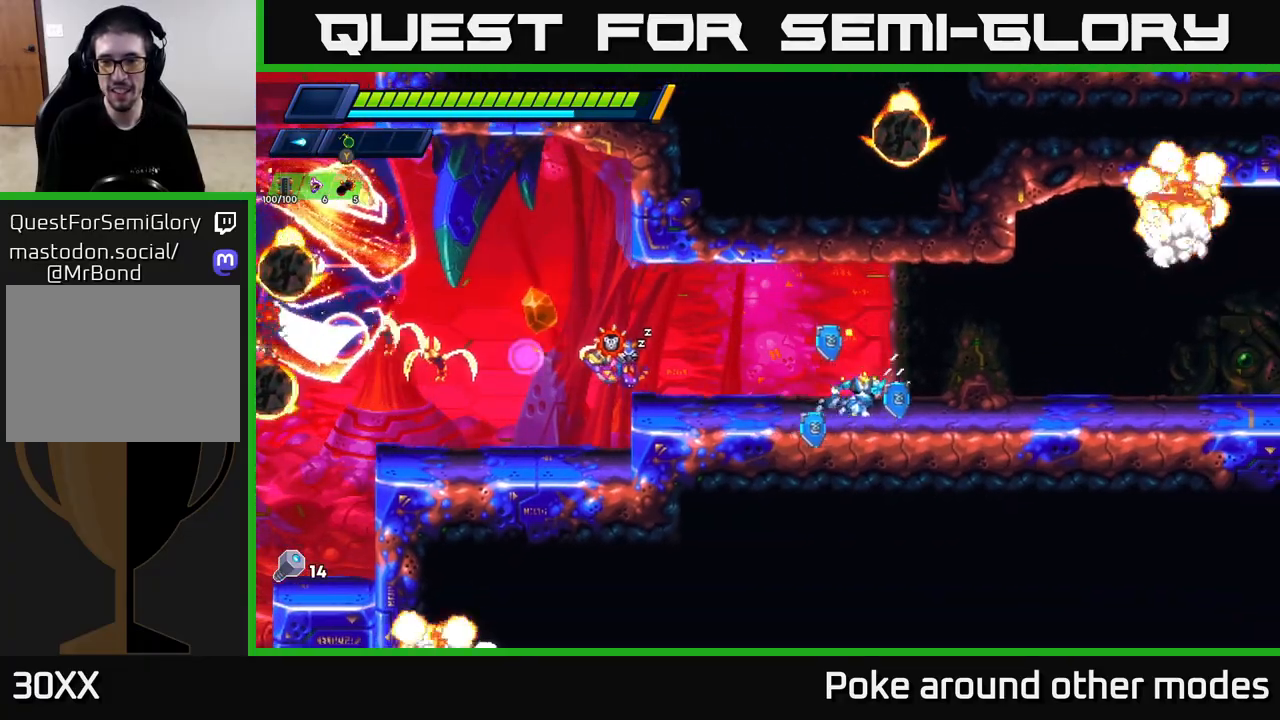
{"buttons": ["R2"], "left_stick": "right", "right_stick": "center", "events": [[200, "R2", "up"], [250, "R2", "down"]]}
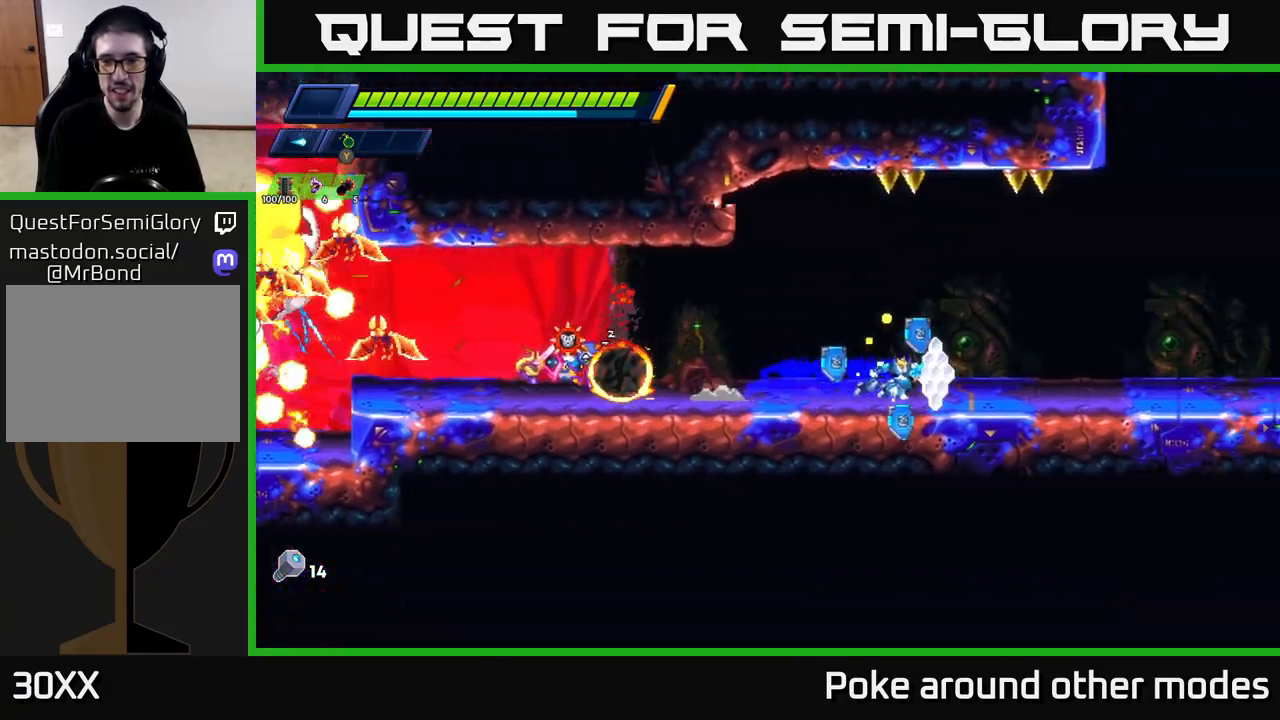
{"buttons": ["A", "R2"], "left_stick": "right", "right_stick": "center", "events": [[167, "R2", "up"], [267, "R2", "down"], [333, "A", "down"]]}
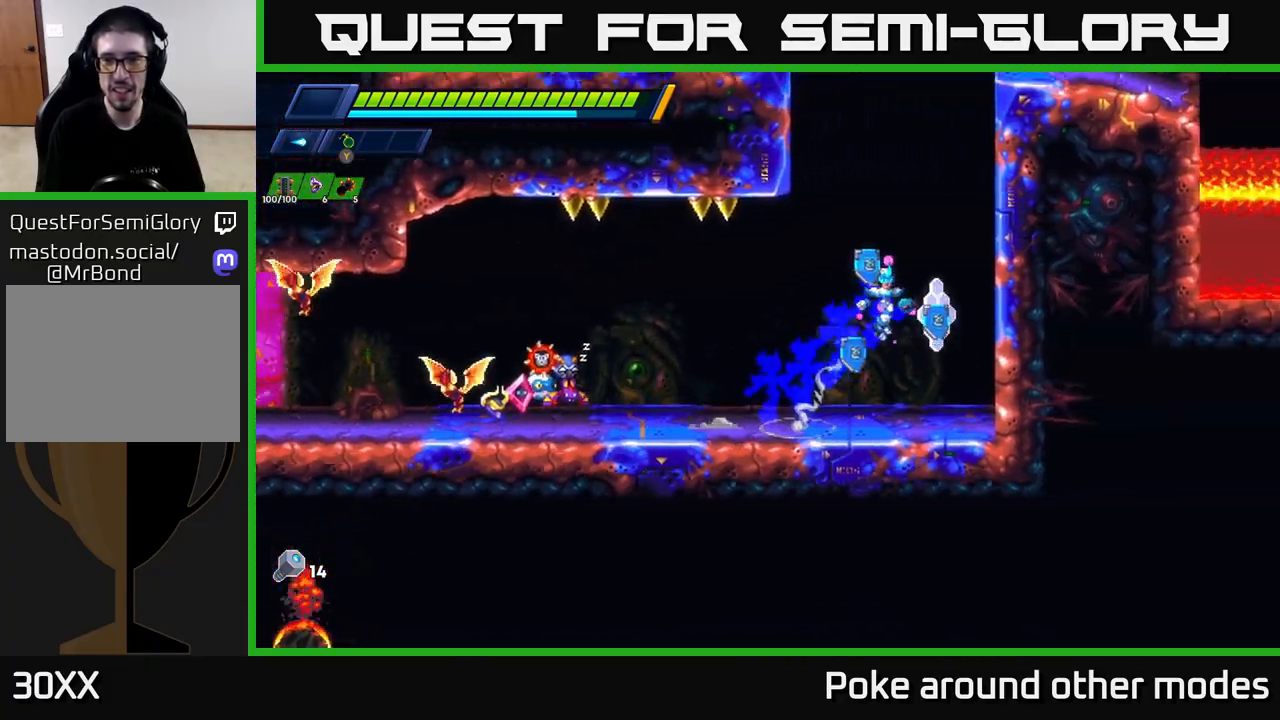
{"buttons": ["A", "R2"], "left_stick": "right", "right_stick": "center", "events": [[83, "A", "up"], [133, "A", "down"], [317, "A", "up"], [383, "A", "down"]]}
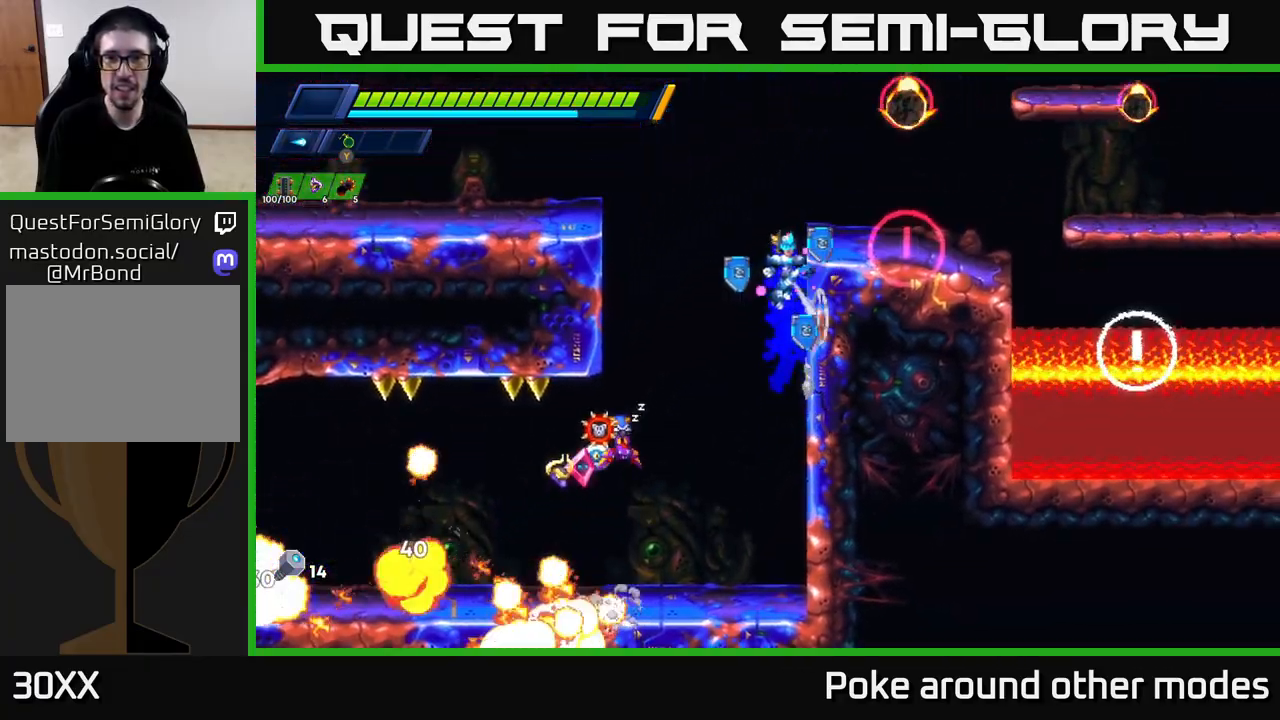
{"buttons": [], "left_stick": "center", "right_stick": "center", "events": [[83, "A", "up"], [100, "A", "down"], [300, "A", "up"], [300, "R2", "up"], [367, "left_stick", "center"]]}
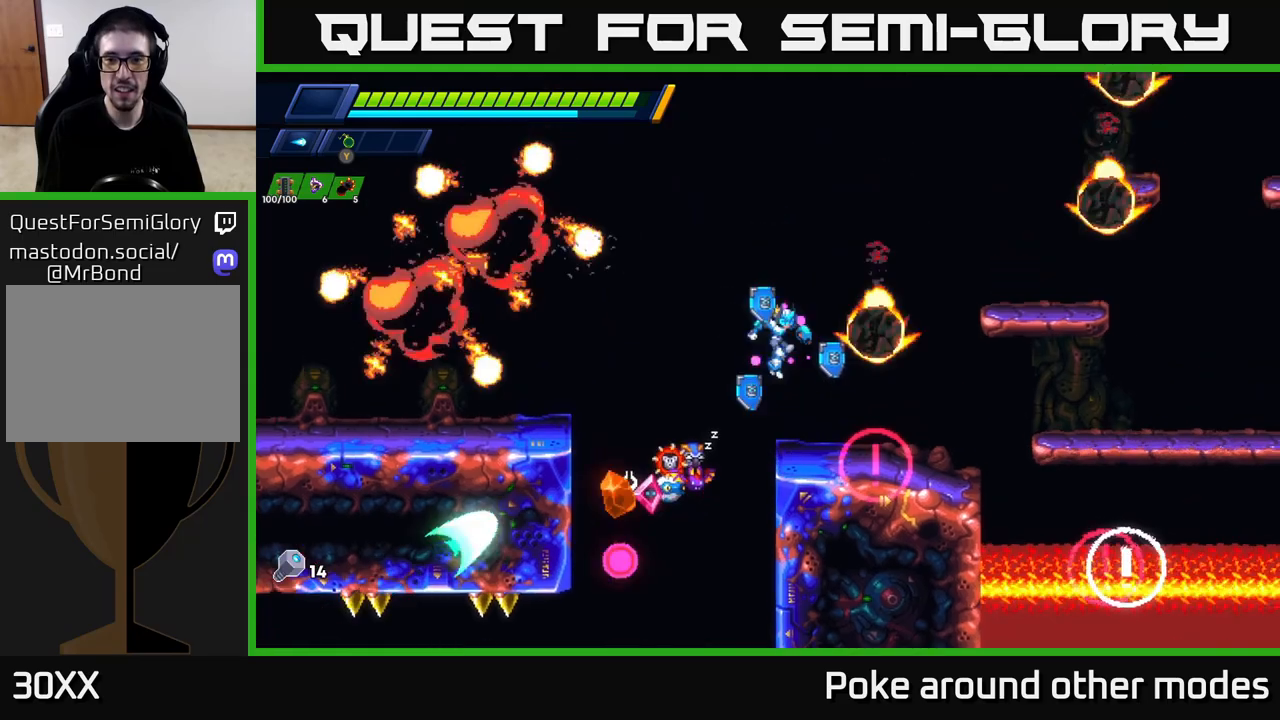
{"buttons": ["R2"], "left_stick": "right", "right_stick": "center", "events": [[100, "left_stick", "right"], [233, "left_stick", "center"], [450, "left_stick", "right"], [500, "R2", "down"]]}
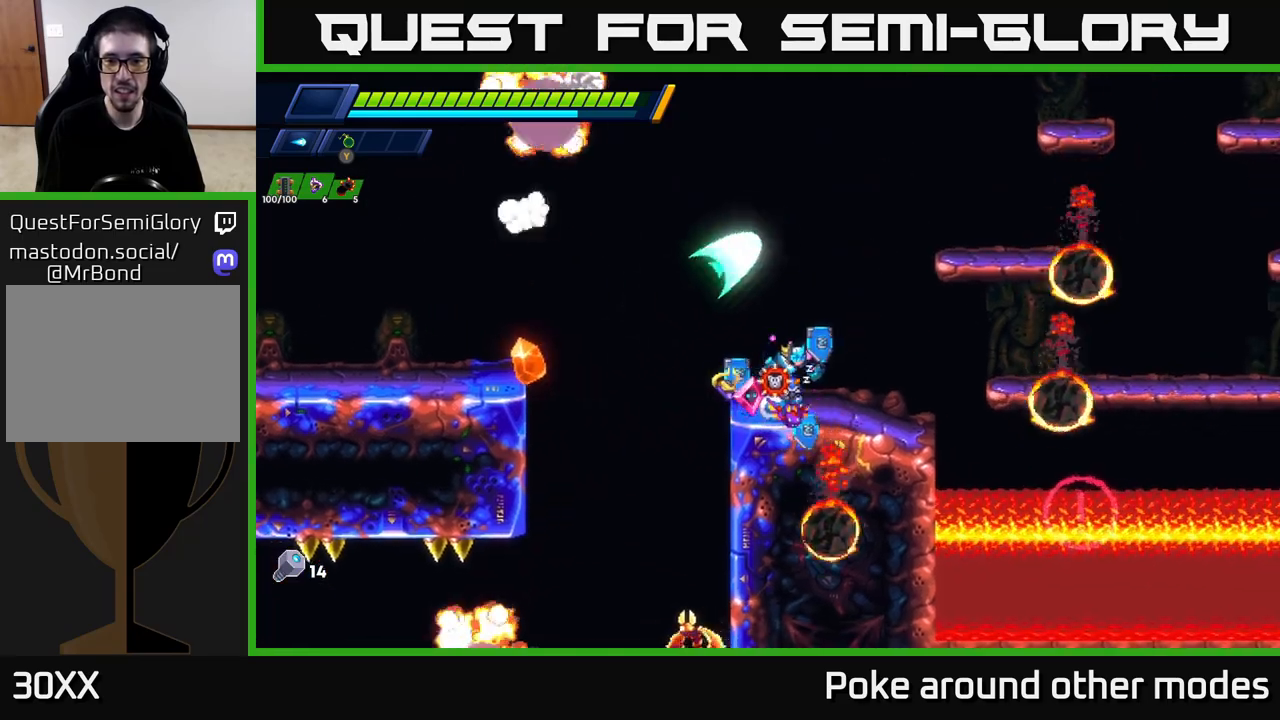
{"buttons": [], "left_stick": "right", "right_stick": "center", "events": [[133, "A", "down"], [433, "A", "up"], [483, "R2", "up"]]}
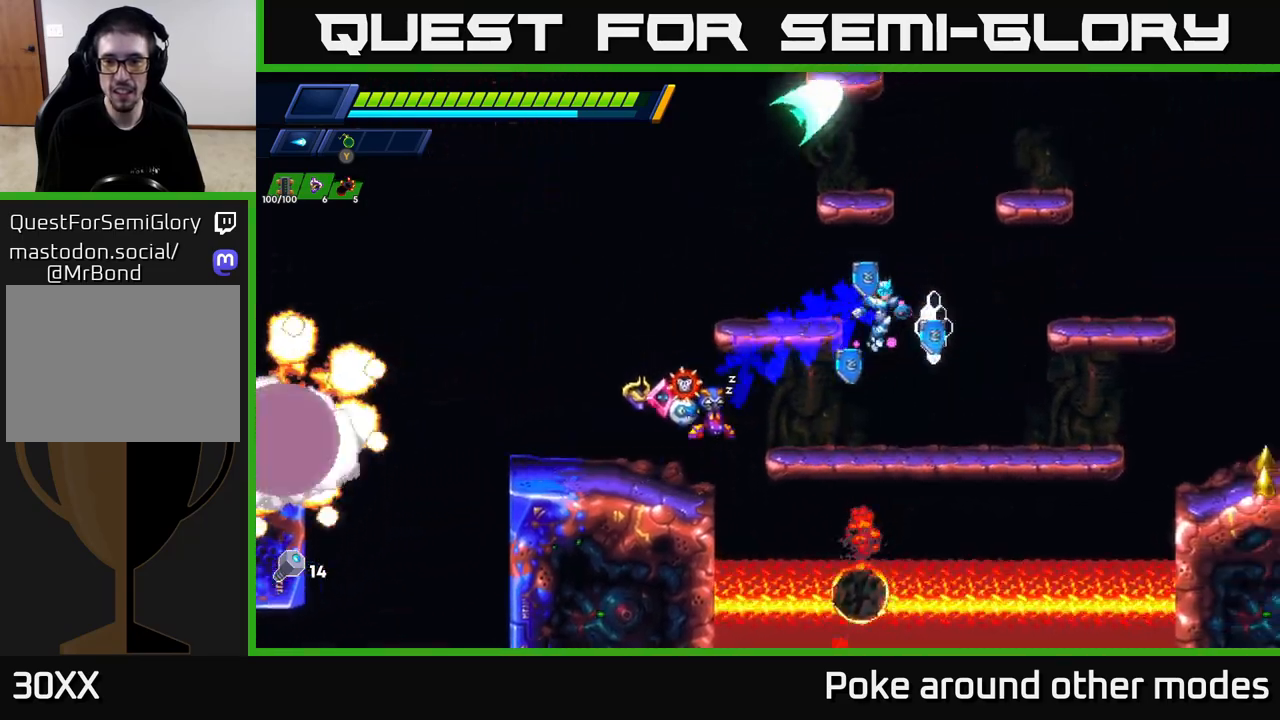
{"buttons": ["A", "R2"], "left_stick": "center", "right_stick": "center", "events": [[133, "left_stick", "center"], [267, "left_stick", "right"], [333, "A", "down"], [333, "R2", "down"], [450, "left_stick", "center"]]}
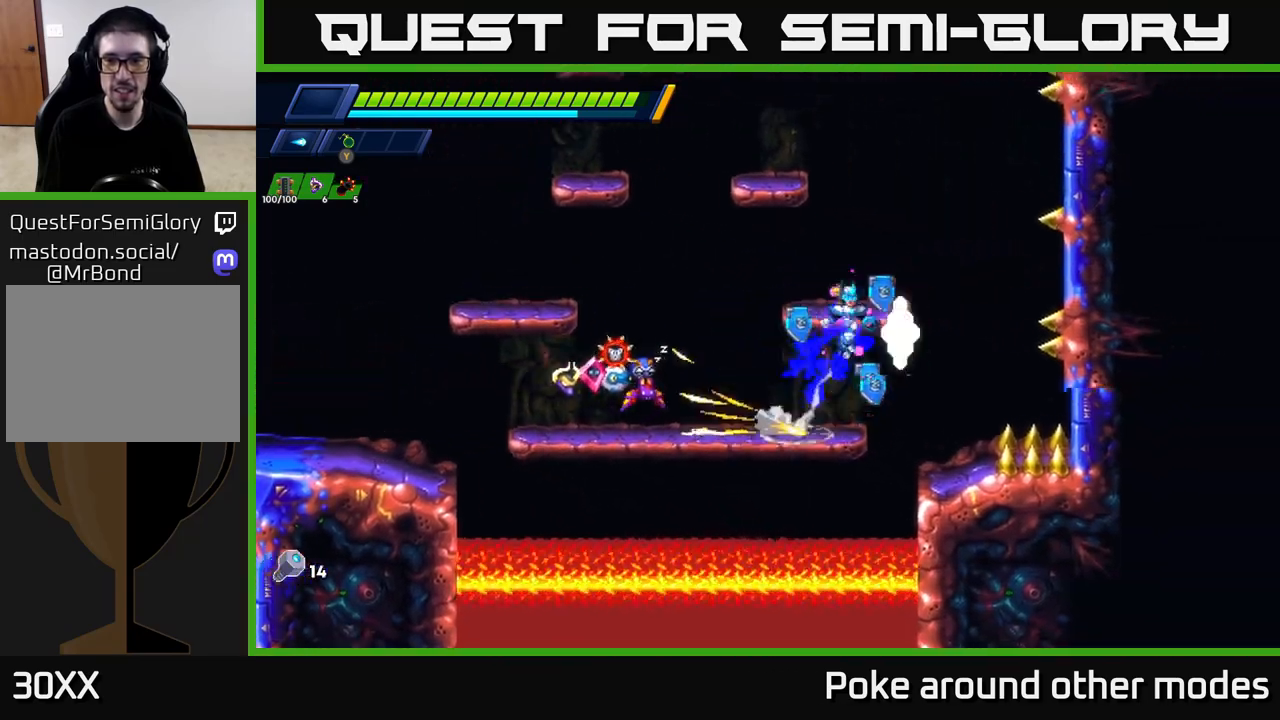
{"buttons": ["A"], "left_stick": "center", "right_stick": "center", "events": [[150, "R2", "up"], [167, "A", "up"], [333, "A", "down"]]}
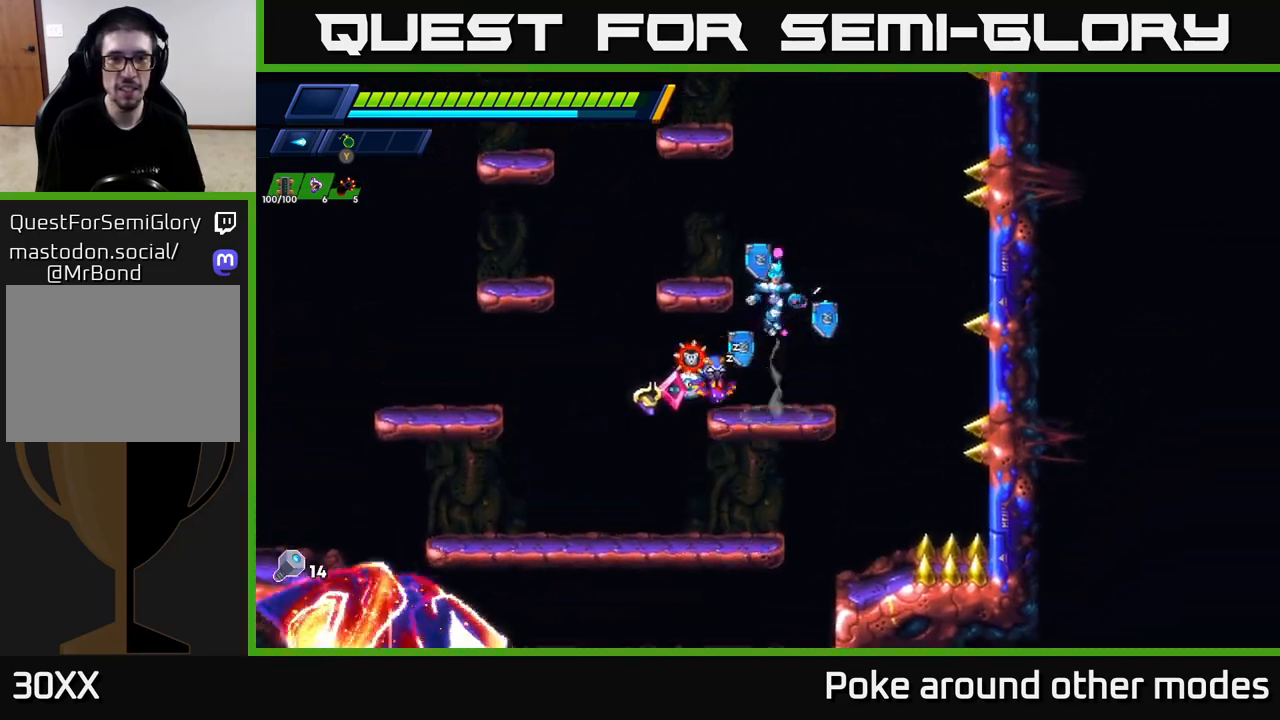
{"buttons": ["A"], "left_stick": "left", "right_stick": "center", "events": [[33, "left_stick", "left"], [167, "A", "up"], [200, "left_stick", "center"], [333, "A", "down"], [500, "left_stick", "left"]]}
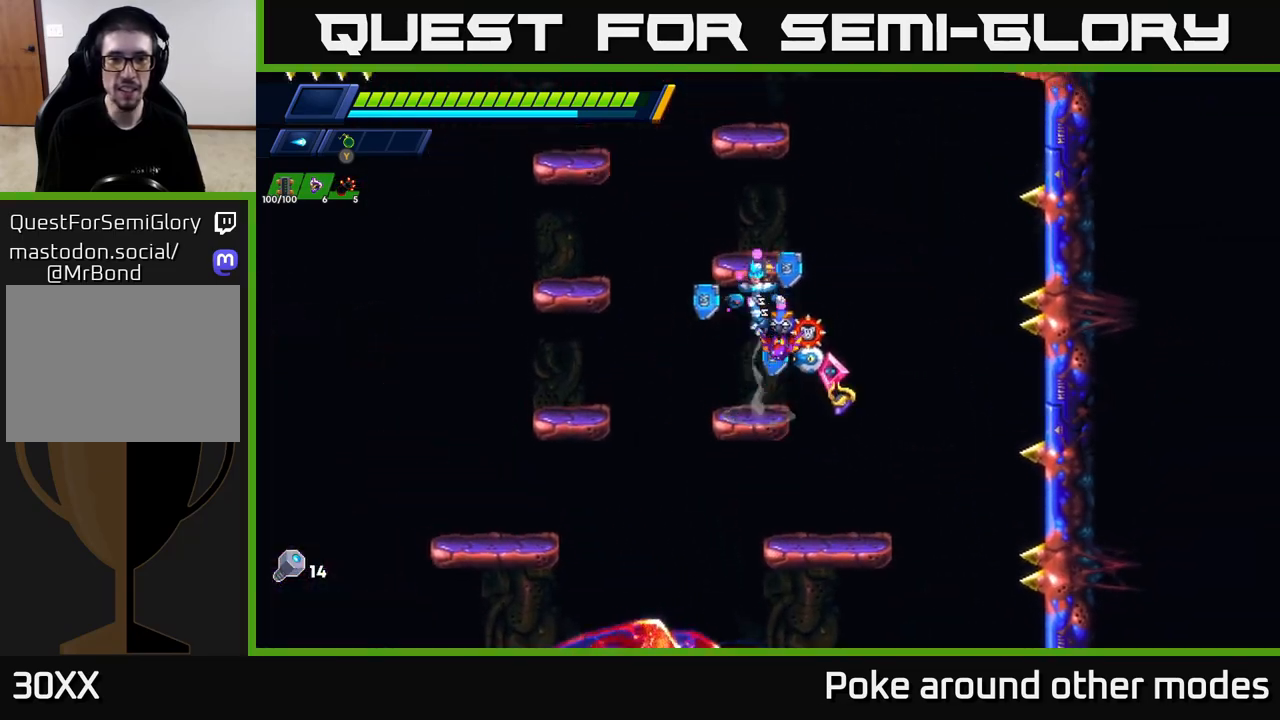
{"buttons": [], "left_stick": "center", "right_stick": "center", "events": [[350, "A", "up"], [450, "left_stick", "center"]]}
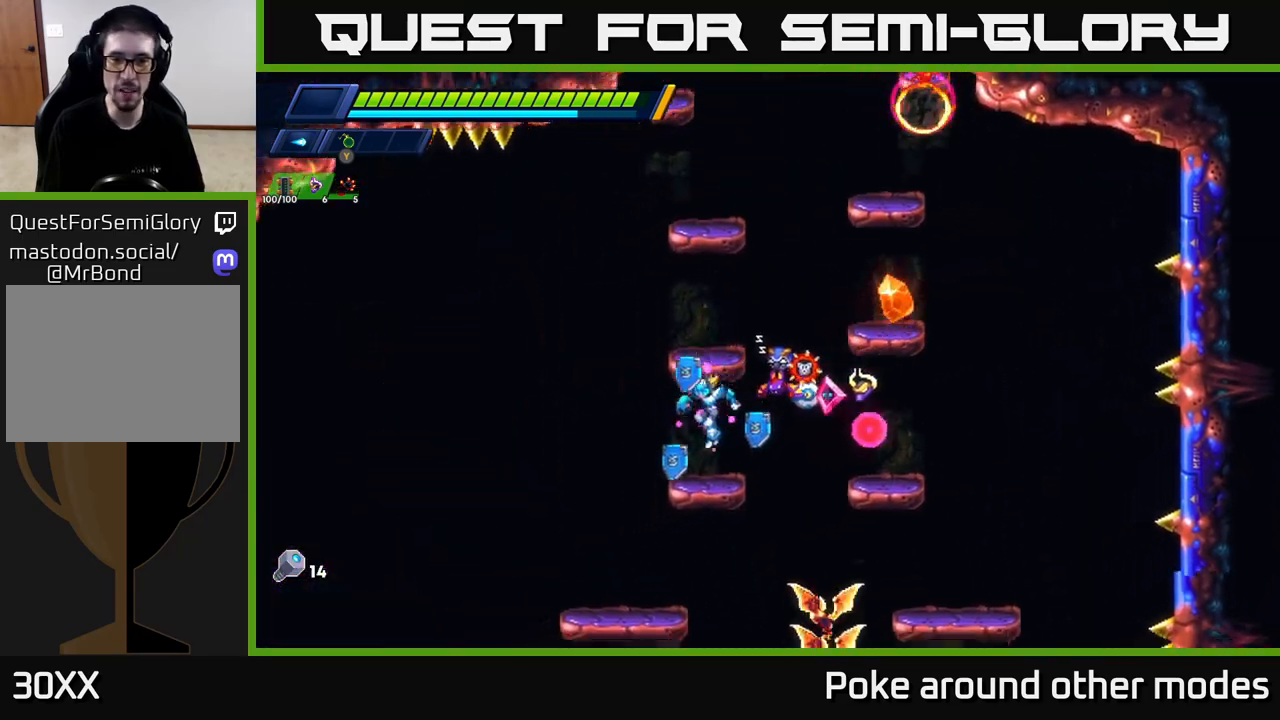
{"buttons": ["START"], "left_stick": "center", "right_stick": "center", "events": [[117, "A", "down"], [383, "A", "up"], [417, "START", "down"]]}
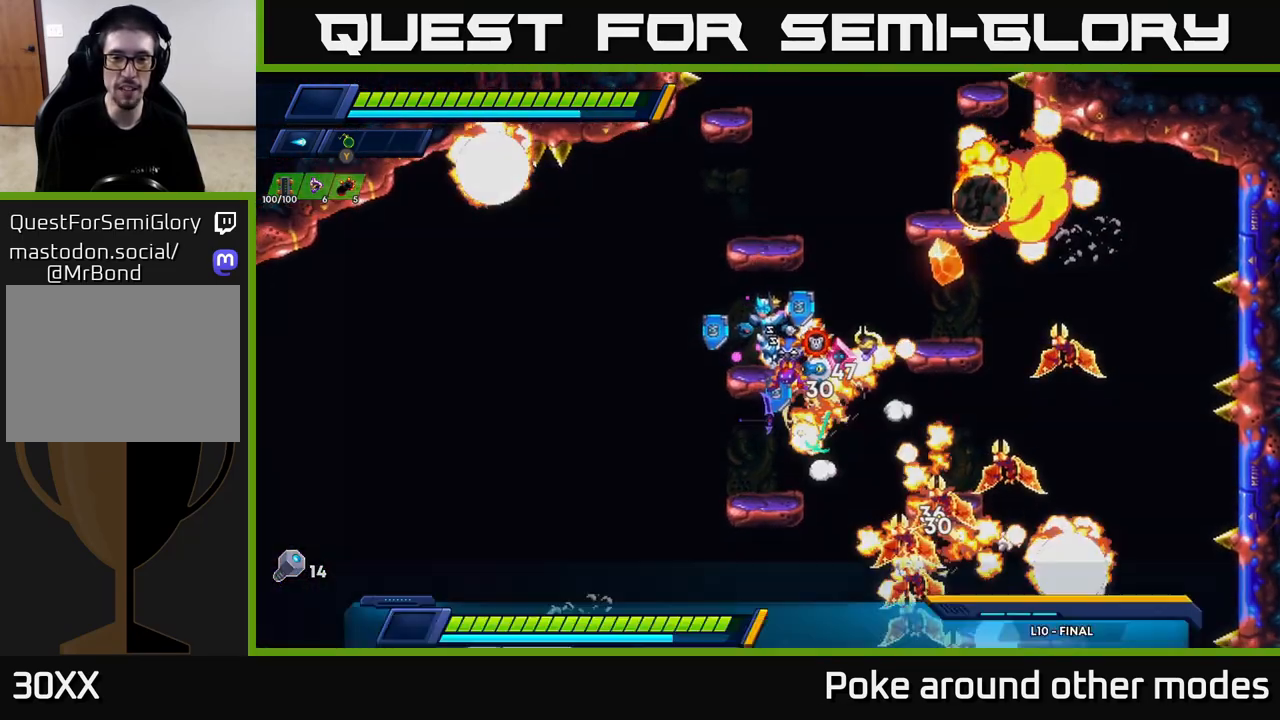
{"buttons": [], "left_stick": "center", "right_stick": "center", "events": [[83, "START", "up"]]}
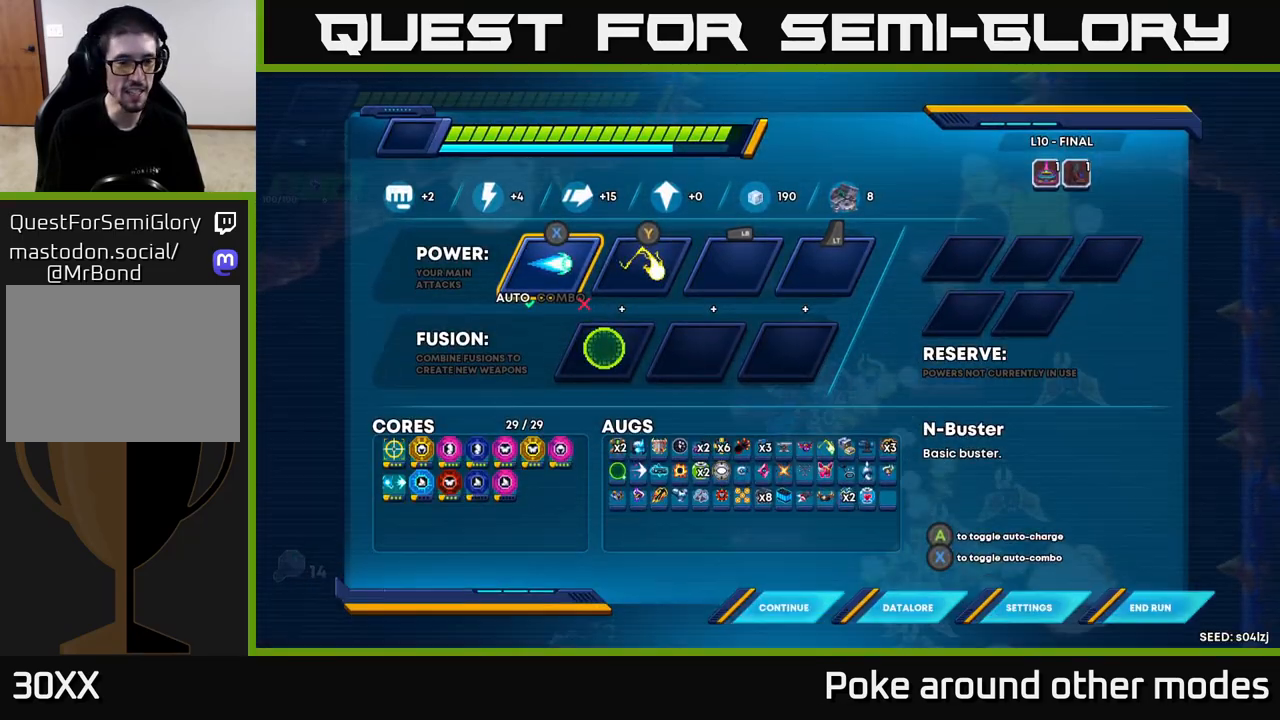
{"buttons": [], "left_stick": "center", "right_stick": "center", "events": [[83, "DPAD_DOWN", "down"], [200, "DPAD_DOWN", "up"], [283, "DPAD_DOWN", "down"], [383, "DPAD_DOWN", "up"]]}
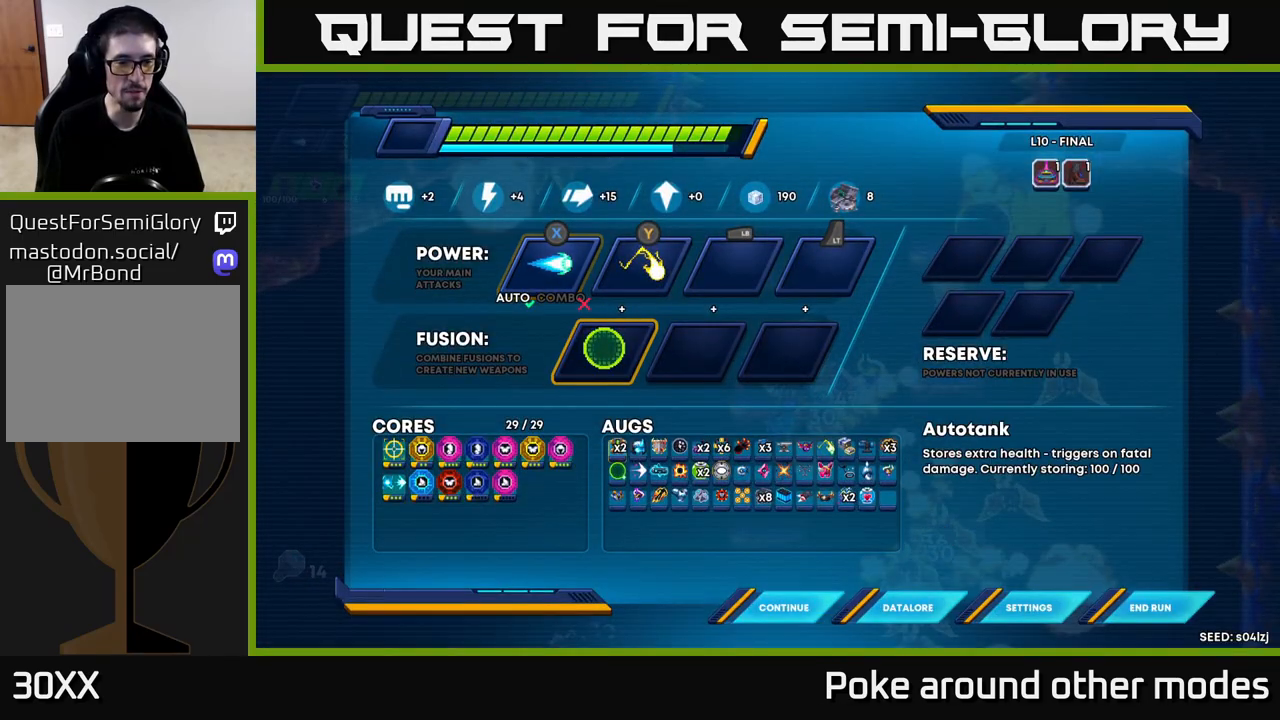
{"buttons": [], "left_stick": "center", "right_stick": "center", "events": [[67, "DPAD_DOWN", "down"], [167, "DPAD_DOWN", "up"], [350, "DPAD_LEFT", "down"], [433, "DPAD_LEFT", "up"]]}
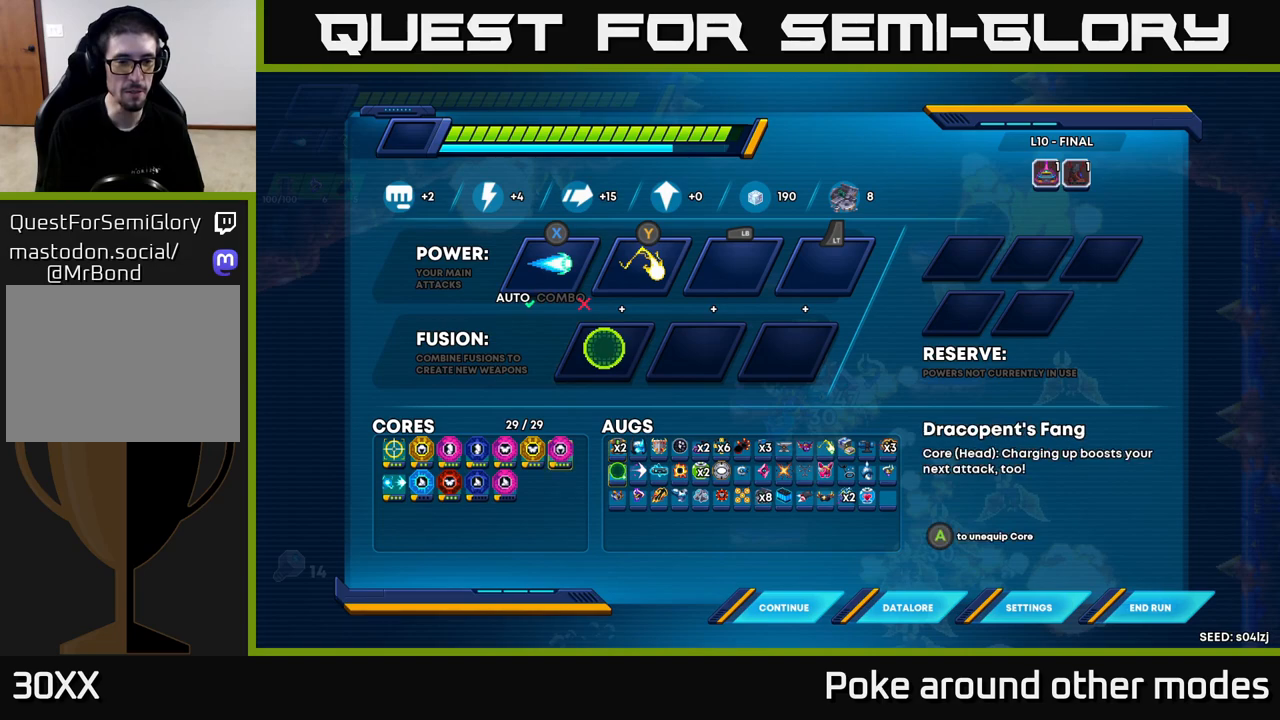
{"buttons": ["DPAD_DOWN"], "left_stick": "center", "right_stick": "center", "events": [[33, "DPAD_LEFT", "down"], [133, "DPAD_LEFT", "up"], [217, "DPAD_LEFT", "down"], [300, "DPAD_LEFT", "up"], [450, "DPAD_DOWN", "down"]]}
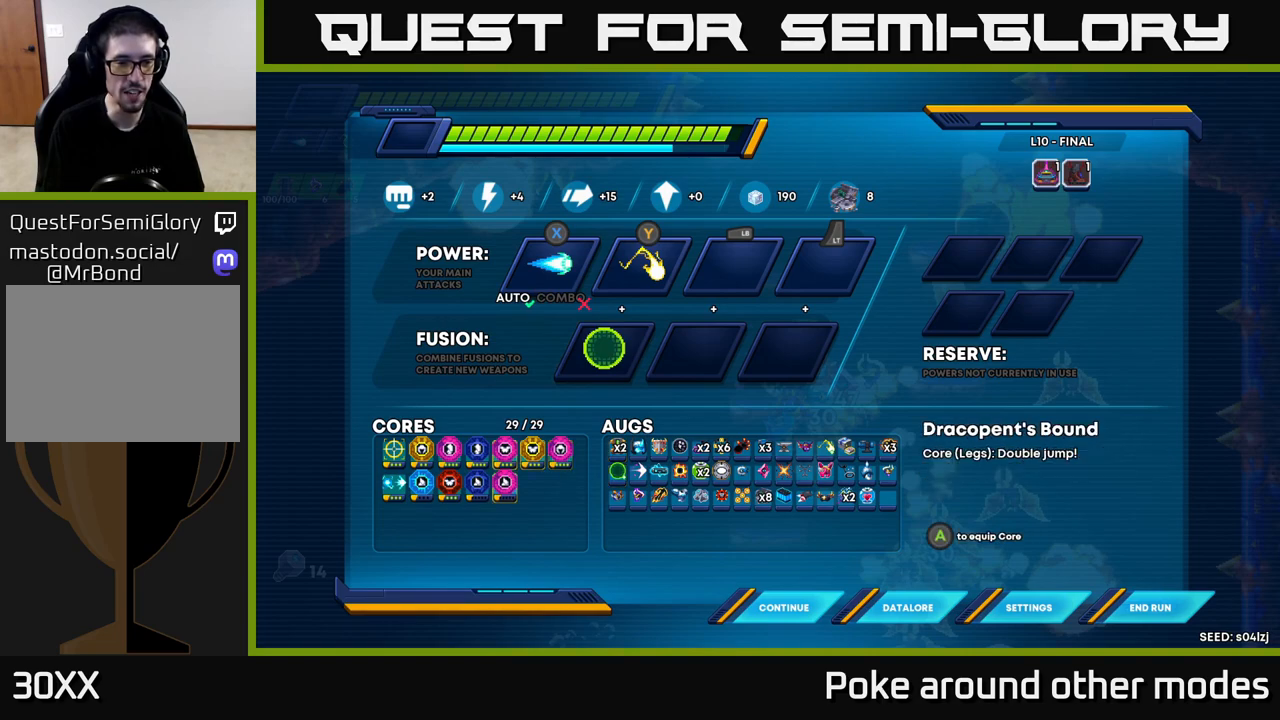
{"buttons": [], "left_stick": "center", "right_stick": "center", "events": [[33, "DPAD_DOWN", "up"], [150, "DPAD_LEFT", "down"], [200, "DPAD_LEFT", "up"], [333, "DPAD_LEFT", "down"], [433, "DPAD_LEFT", "up"]]}
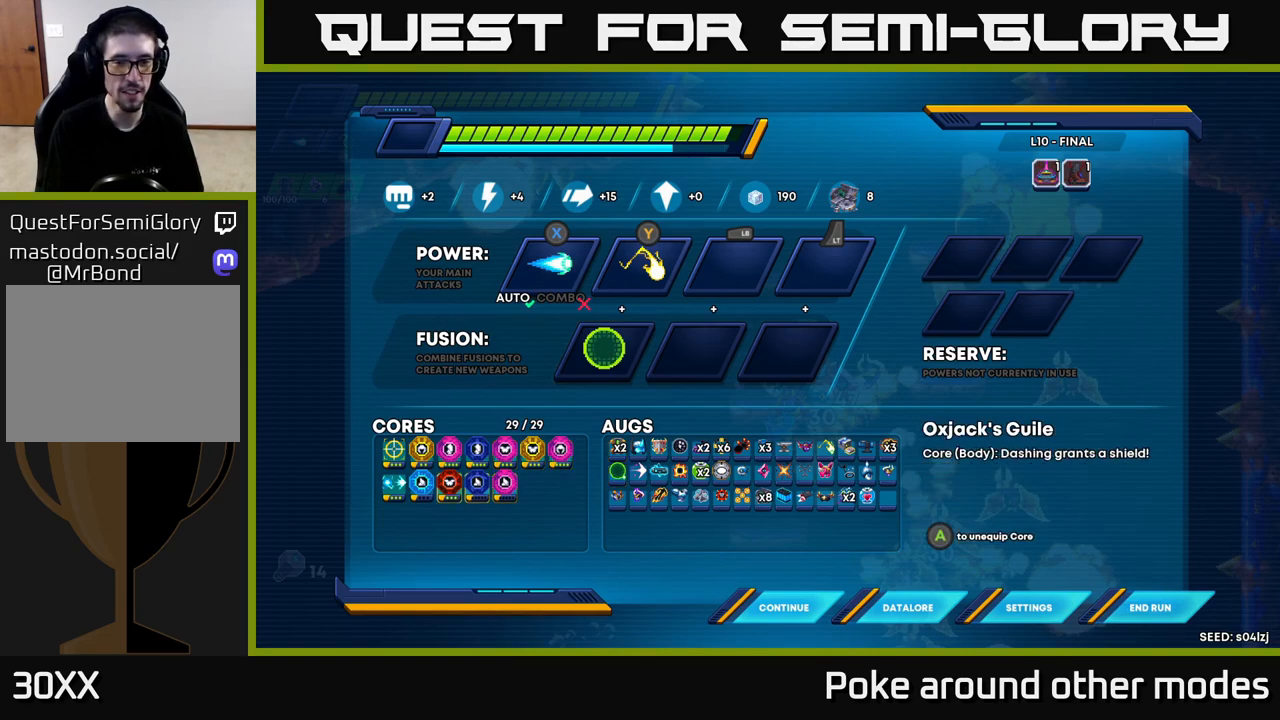
{"buttons": [], "left_stick": "center", "right_stick": "center", "events": []}
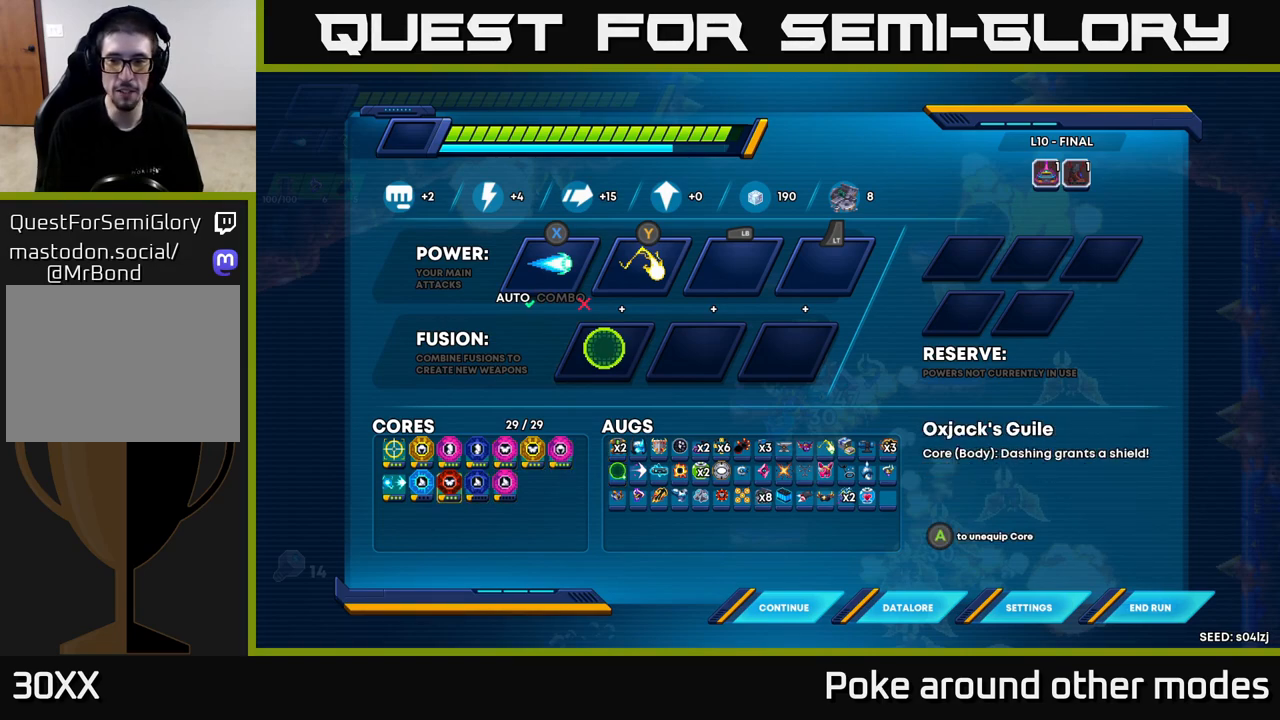
{"buttons": [], "left_stick": "center", "right_stick": "center", "events": []}
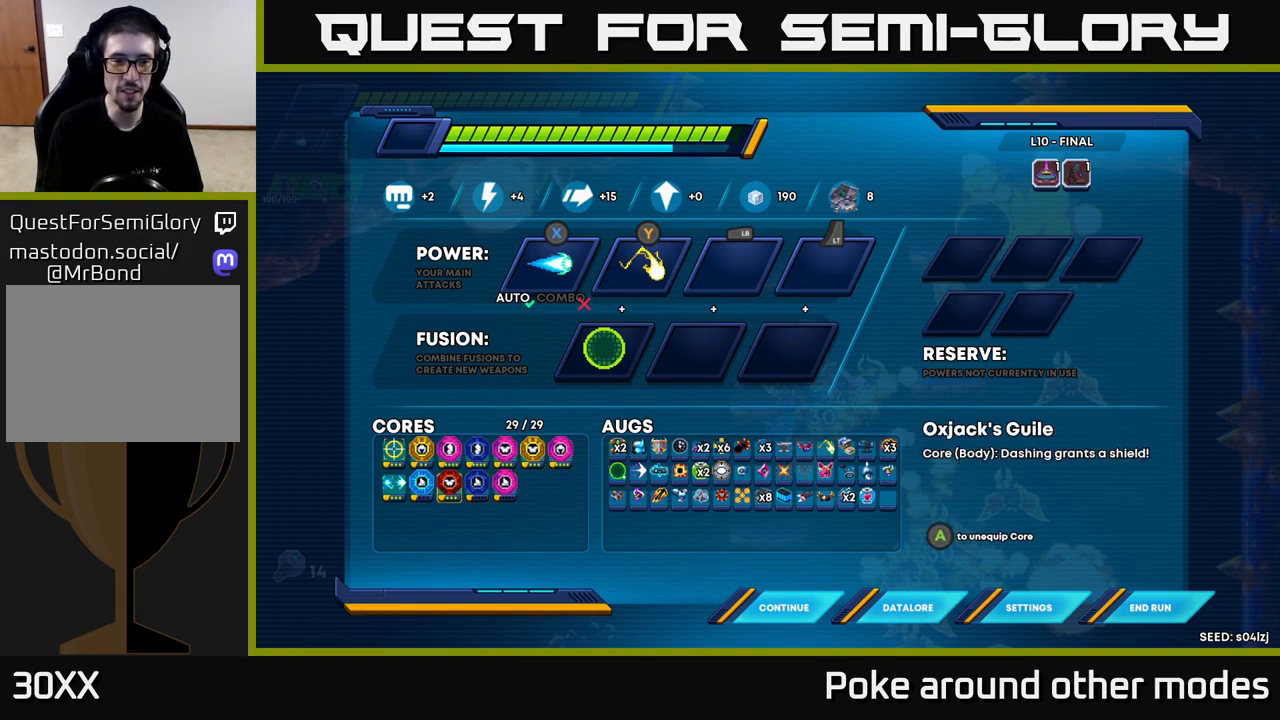
{"buttons": [], "left_stick": "center", "right_stick": "center", "events": [[350, "A", "down"], [467, "A", "up"]]}
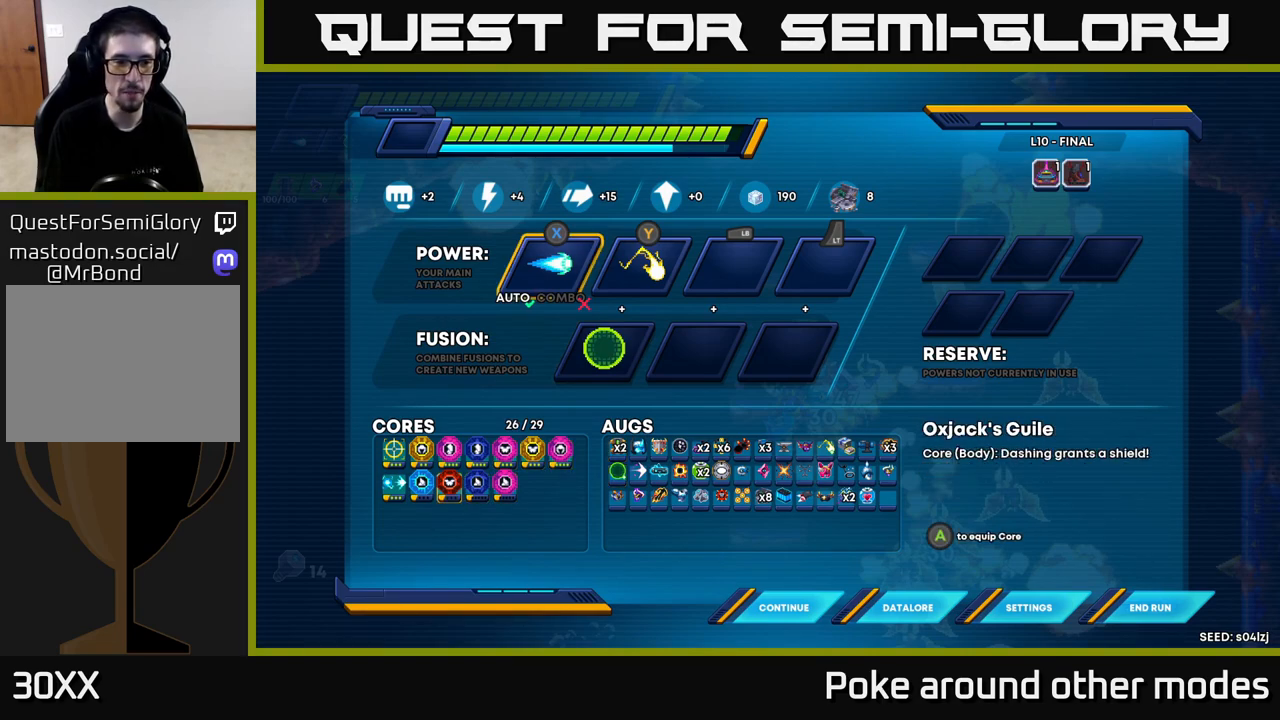
{"buttons": [], "left_stick": "center", "right_stick": "center", "events": [[217, "DPAD_UP", "down"], [350, "DPAD_UP", "up"]]}